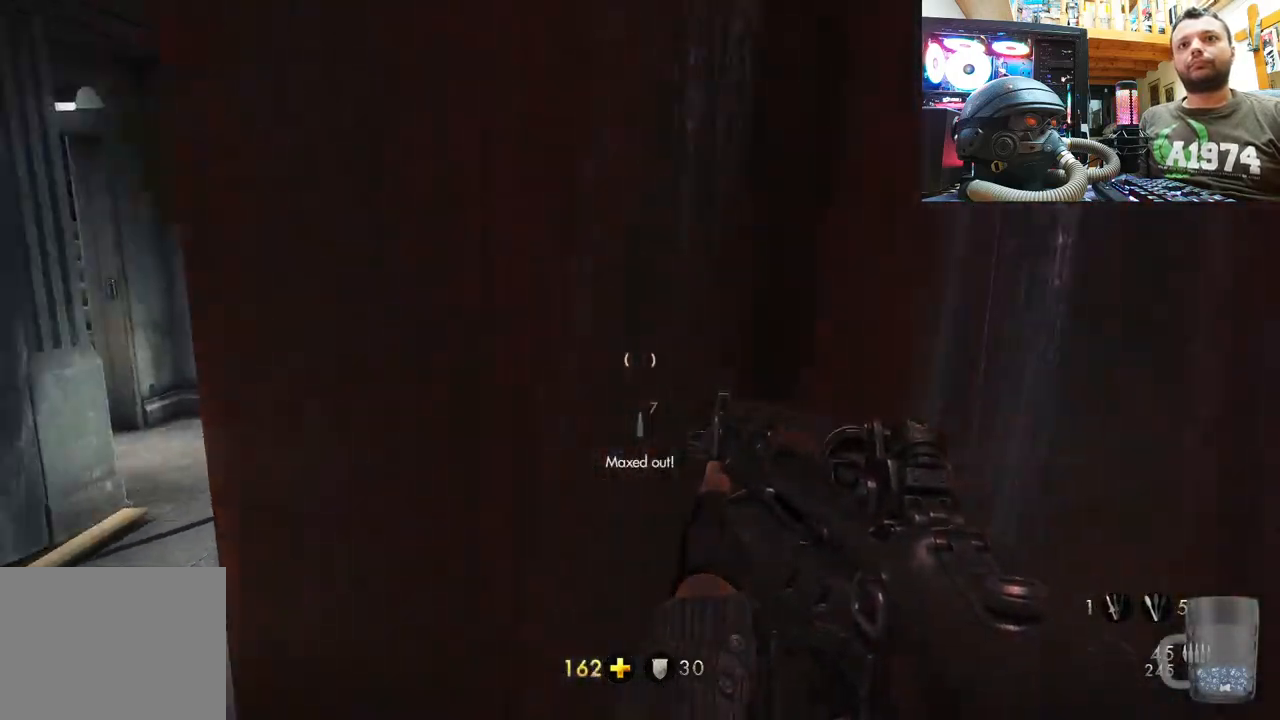
Gameplay with a controller (PlayStation layout); each line is a JSON object with the inputs held at the frame after it. "events" lists button and stick changes between this image and that frame as [ms after this image, input, new state], when the widget could be followed in between.
{"buttons": [], "left_stick": "down-right", "right_stick": "up-left", "events": []}
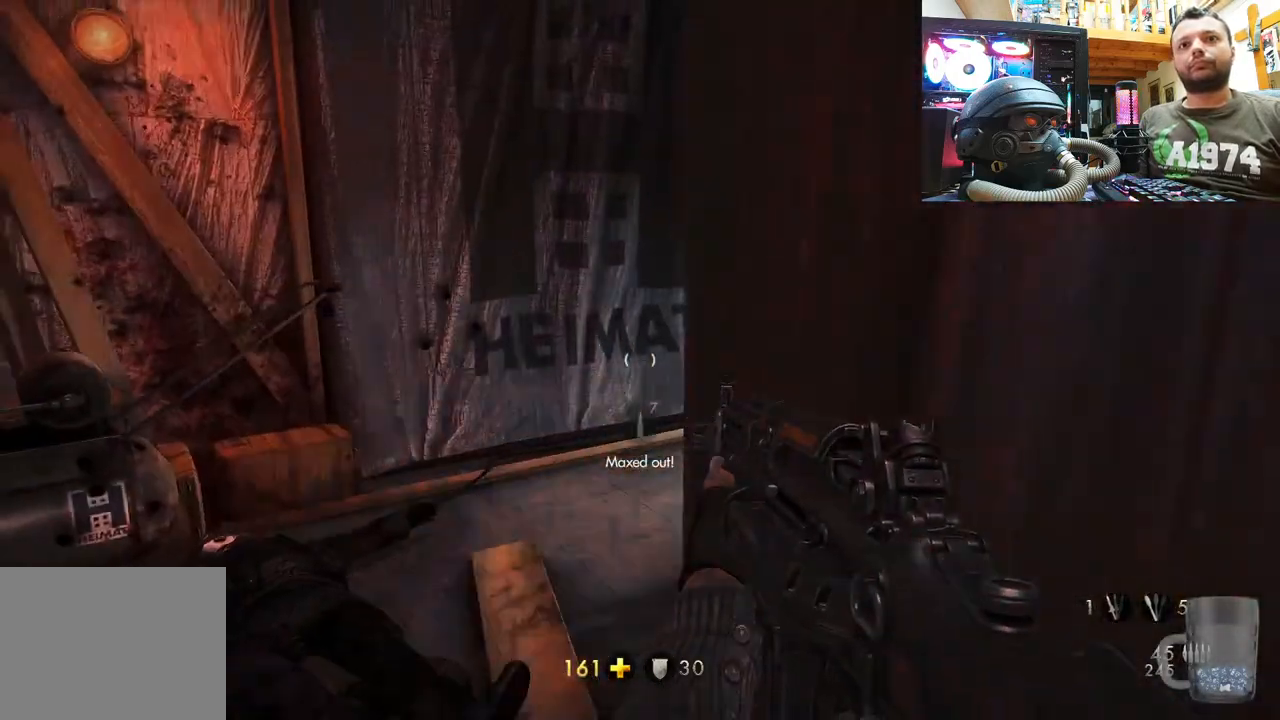
{"buttons": [], "left_stick": "center", "right_stick": "center", "events": [[417, "right_stick", "center"], [450, "left_stick", "center"]]}
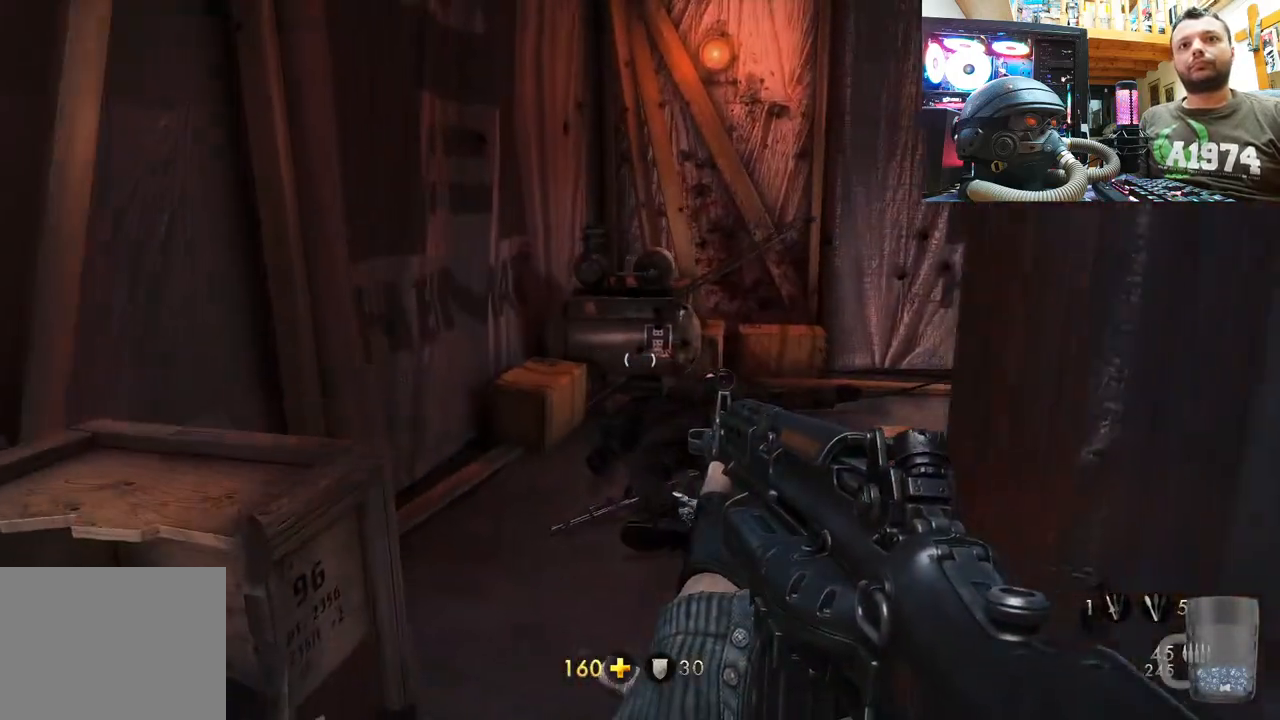
{"buttons": [], "left_stick": "up-left", "right_stick": "right", "events": [[50, "left_stick", "up"], [50, "right_stick", "right"], [367, "left_stick", "up-left"]]}
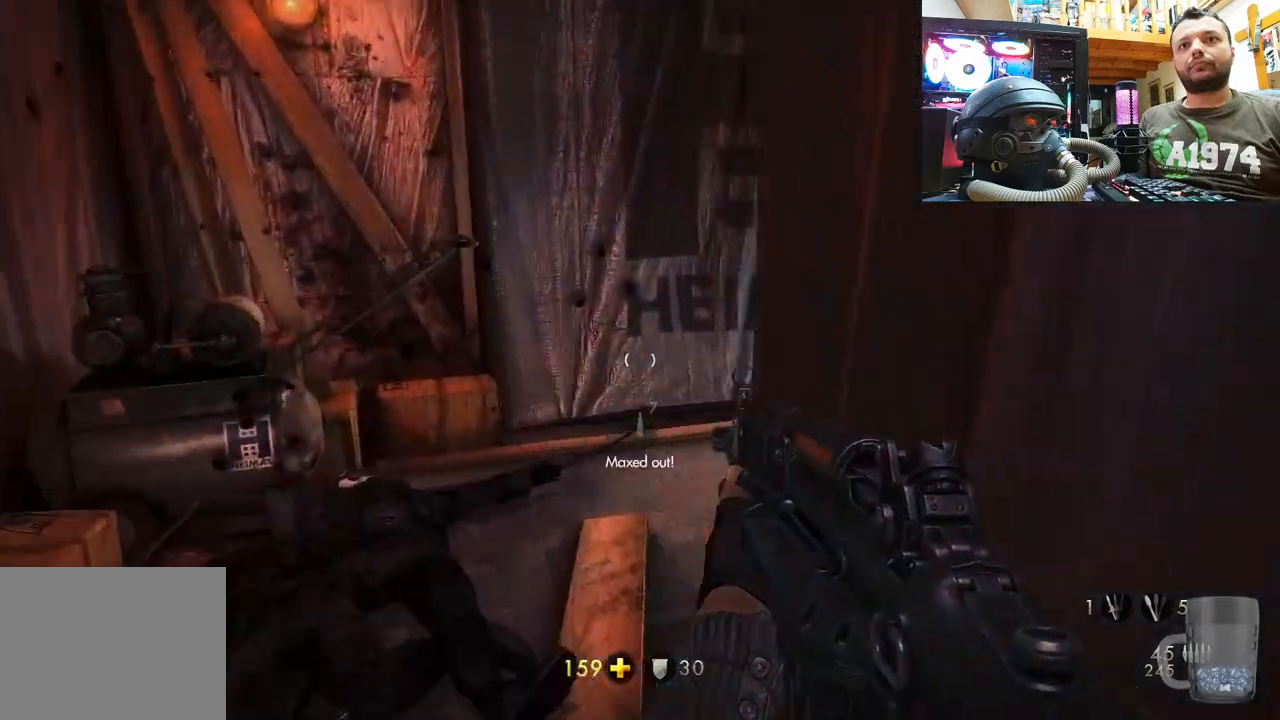
{"buttons": [], "left_stick": "up", "right_stick": "right", "events": [[217, "right_stick", "center"], [300, "right_stick", "right"], [417, "left_stick", "up"]]}
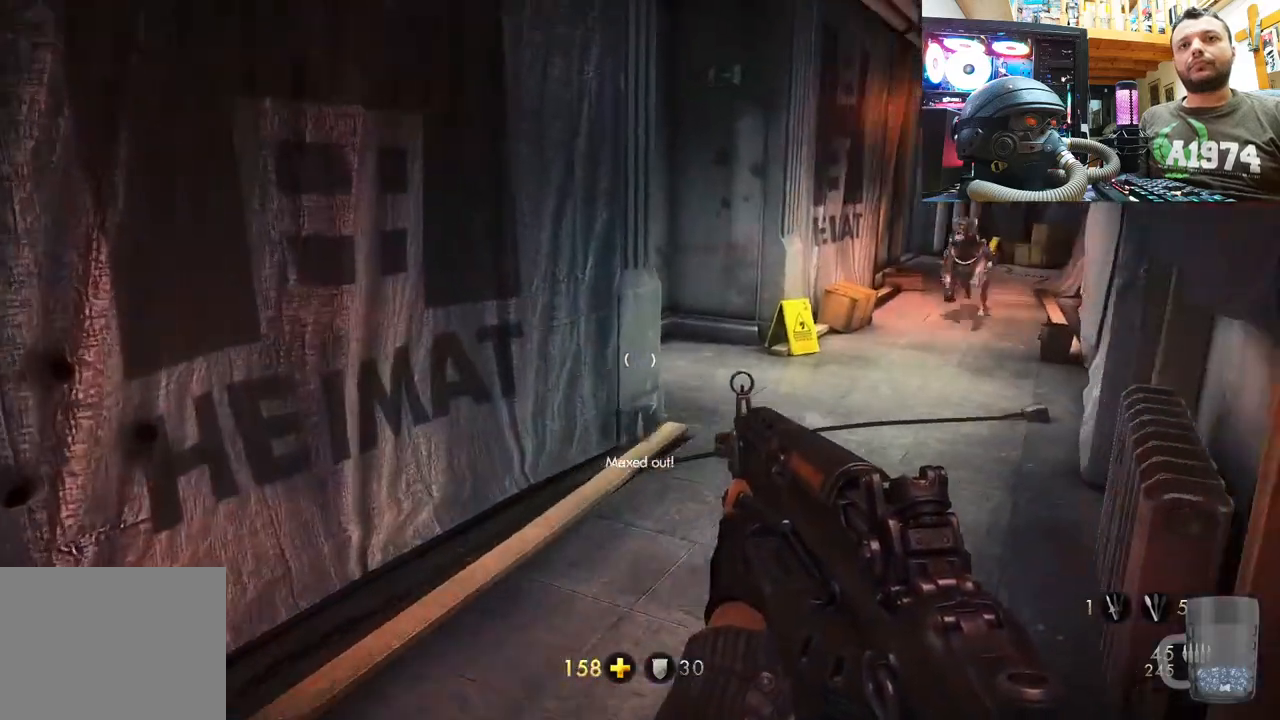
{"buttons": [], "left_stick": "down", "right_stick": "down-right", "events": [[100, "right_stick", "center"], [350, "right_stick", "down-right"], [367, "left_stick", "right"], [417, "left_stick", "center"], [467, "left_stick", "down"]]}
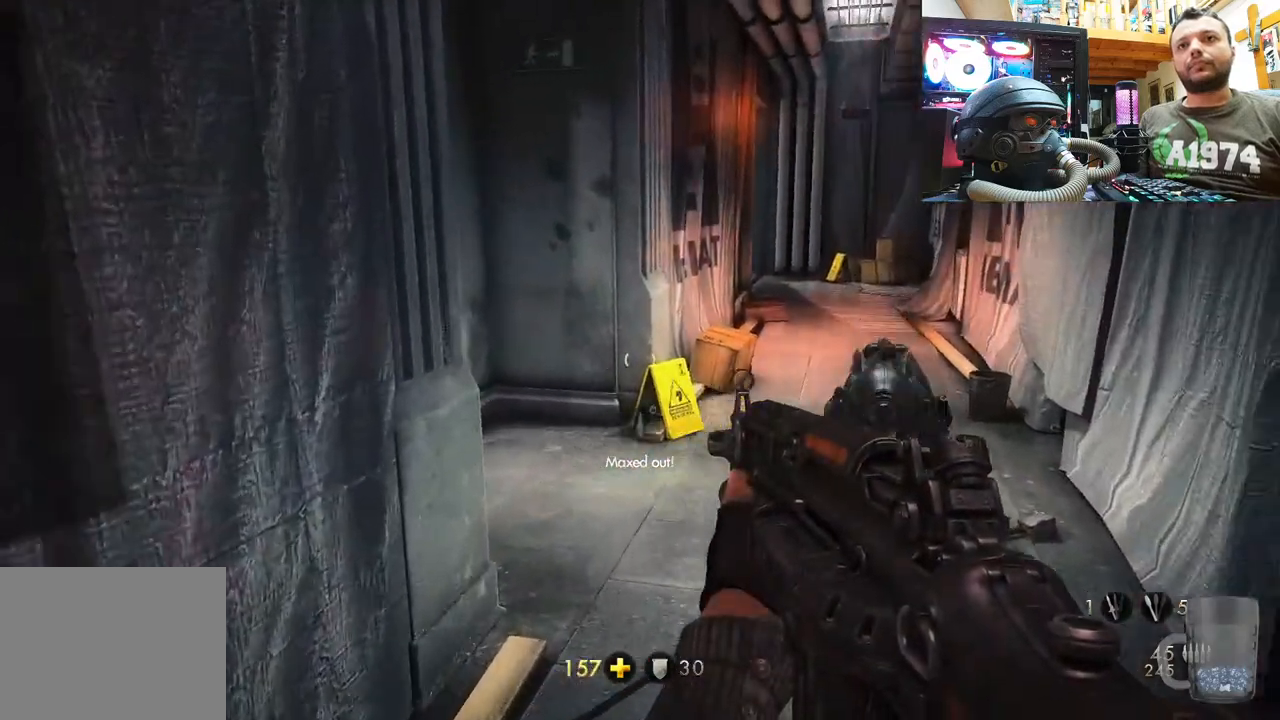
{"buttons": ["R2"], "left_stick": "down", "right_stick": "up", "events": [[67, "right_stick", "up"], [167, "R2", "down"], [367, "right_stick", "right"], [450, "right_stick", "up"]]}
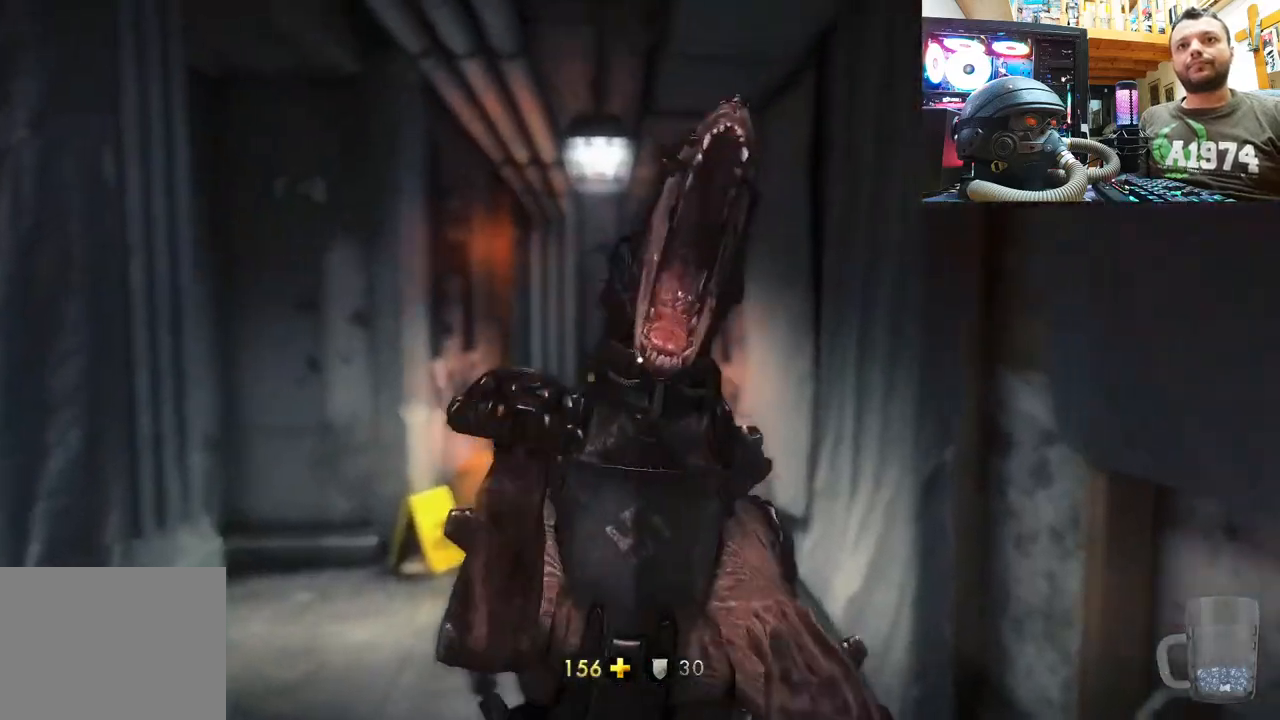
{"buttons": [], "left_stick": "center", "right_stick": "center", "events": [[150, "R2", "up"], [150, "right_stick", "center"], [200, "left_stick", "center"], [217, "SQUARE", "down"], [300, "SQUARE", "up"], [367, "R2", "down"], [483, "R2", "up"]]}
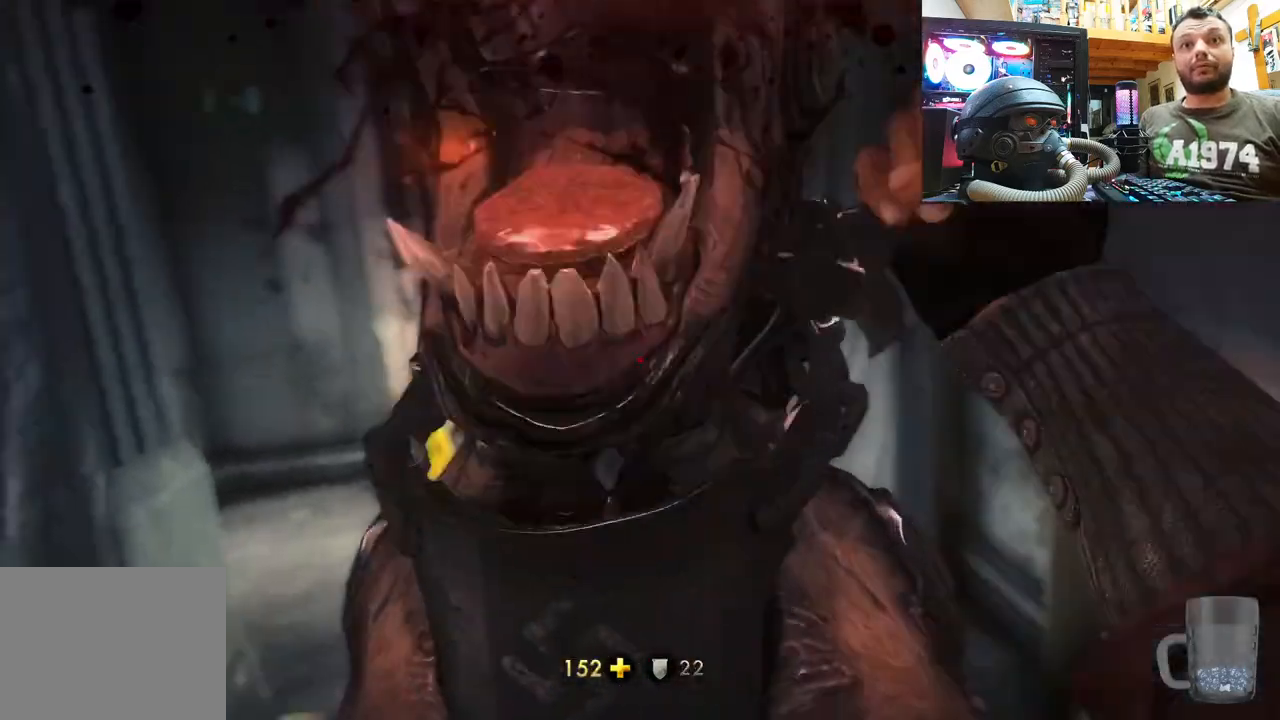
{"buttons": ["R2"], "left_stick": "center", "right_stick": "center", "events": [[50, "R2", "down"], [117, "R2", "up"], [183, "R2", "down"], [283, "R2", "up"], [333, "R2", "down"], [450, "R2", "up"], [500, "R2", "down"]]}
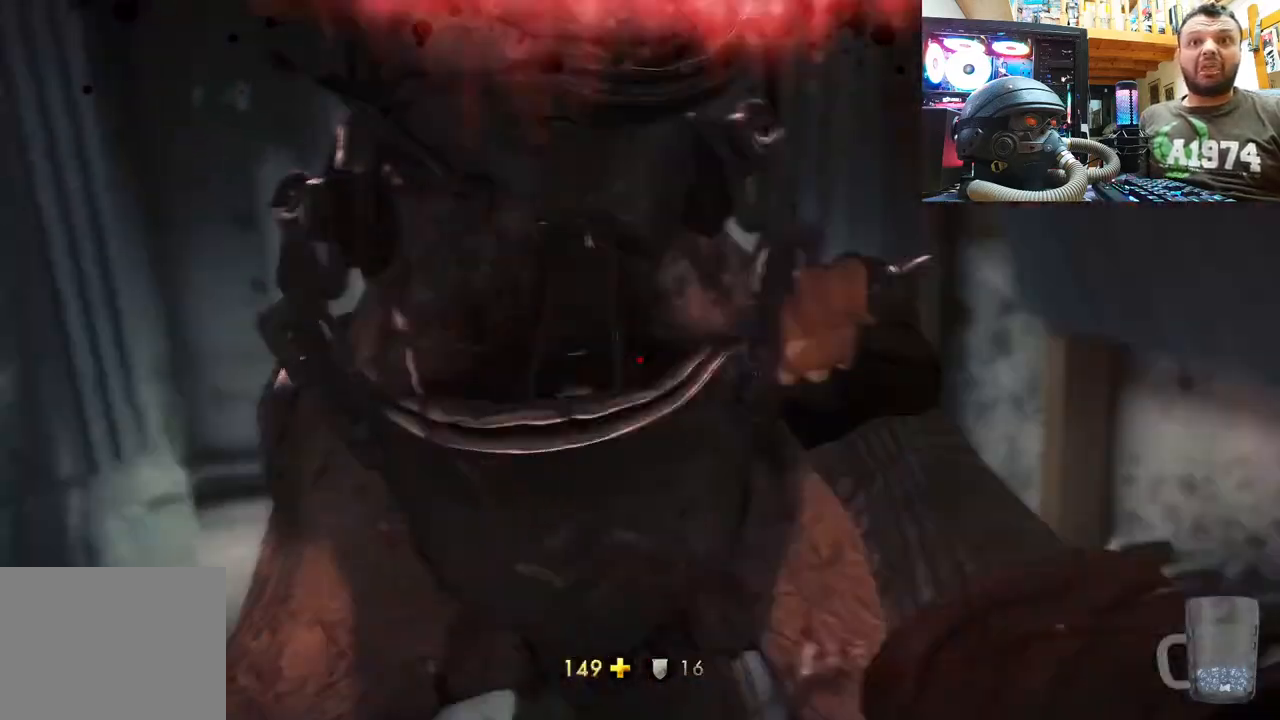
{"buttons": ["R2"], "left_stick": "center", "right_stick": "center", "events": [[117, "R2", "up"], [167, "R2", "down"], [267, "R2", "up"], [333, "R2", "down"], [450, "R2", "up"], [500, "R2", "down"]]}
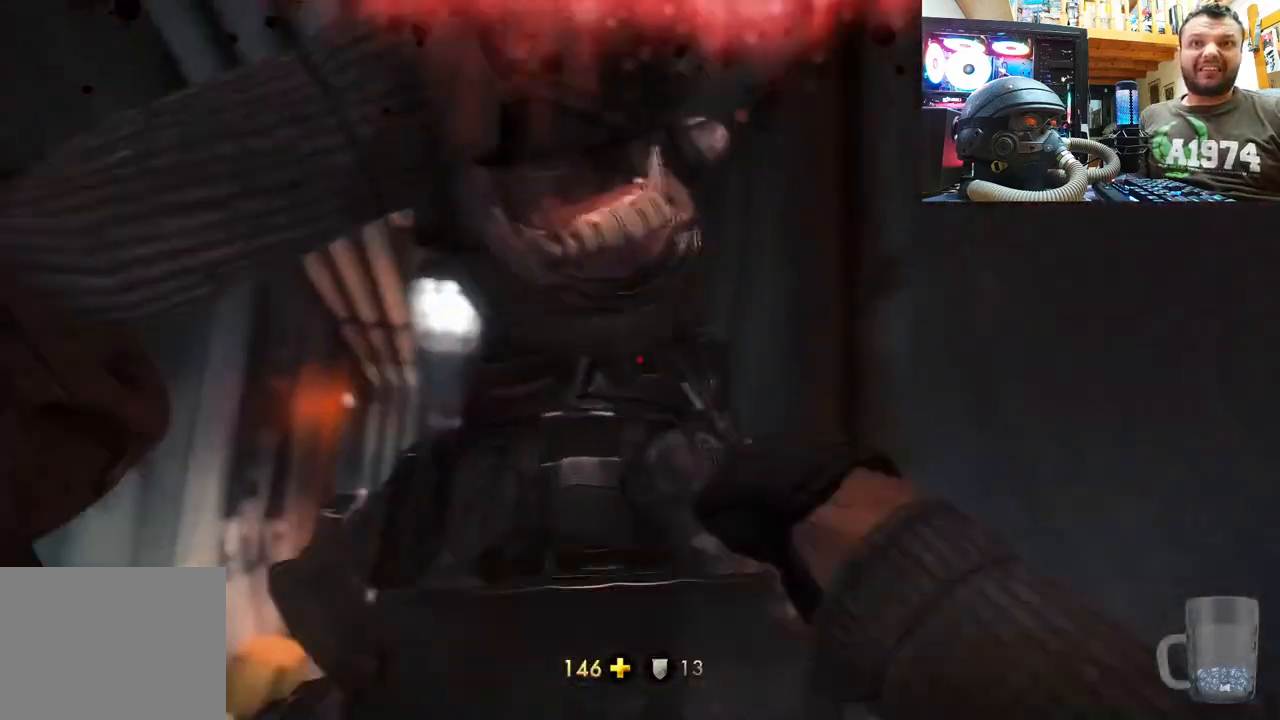
{"buttons": [], "left_stick": "center", "right_stick": "center", "events": [[117, "R2", "up"], [167, "R2", "down"], [300, "R2", "up"], [333, "R2", "down"], [467, "R2", "up"]]}
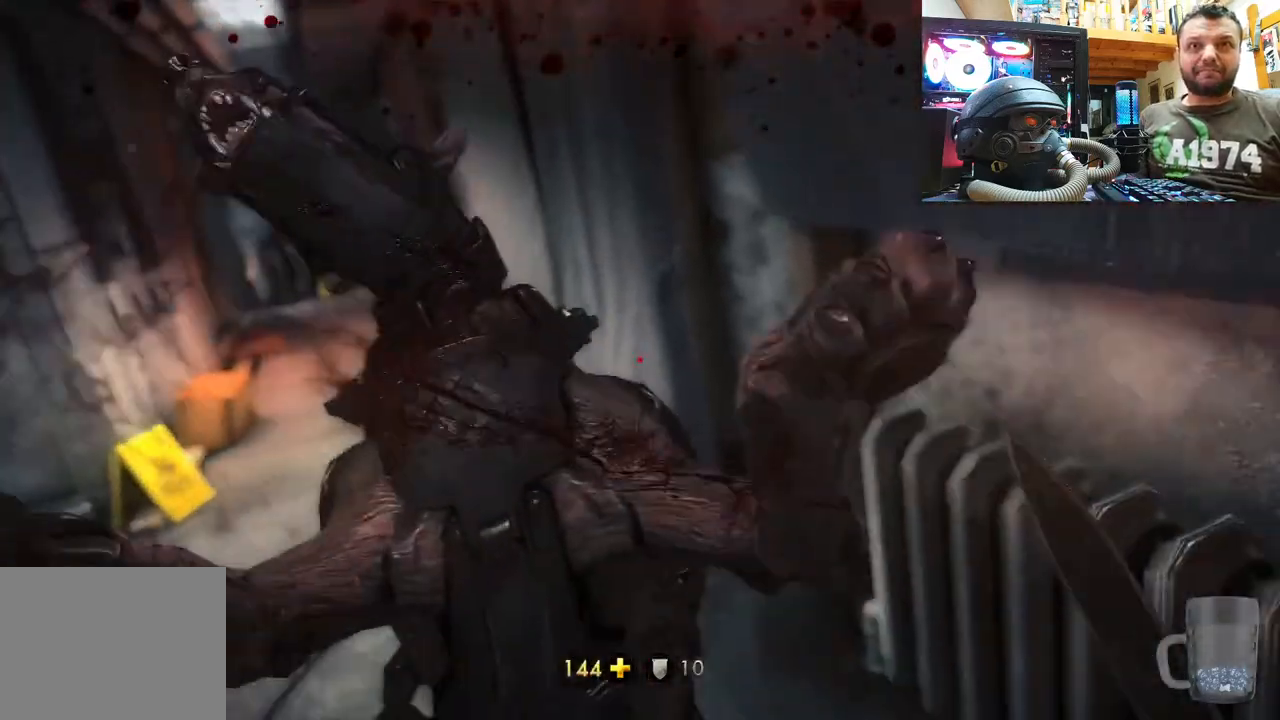
{"buttons": [], "left_stick": "down-right", "right_stick": "up-left", "events": [[17, "R2", "down"], [183, "R2", "up"], [367, "right_stick", "up-left"], [417, "left_stick", "down"], [467, "left_stick", "down-right"]]}
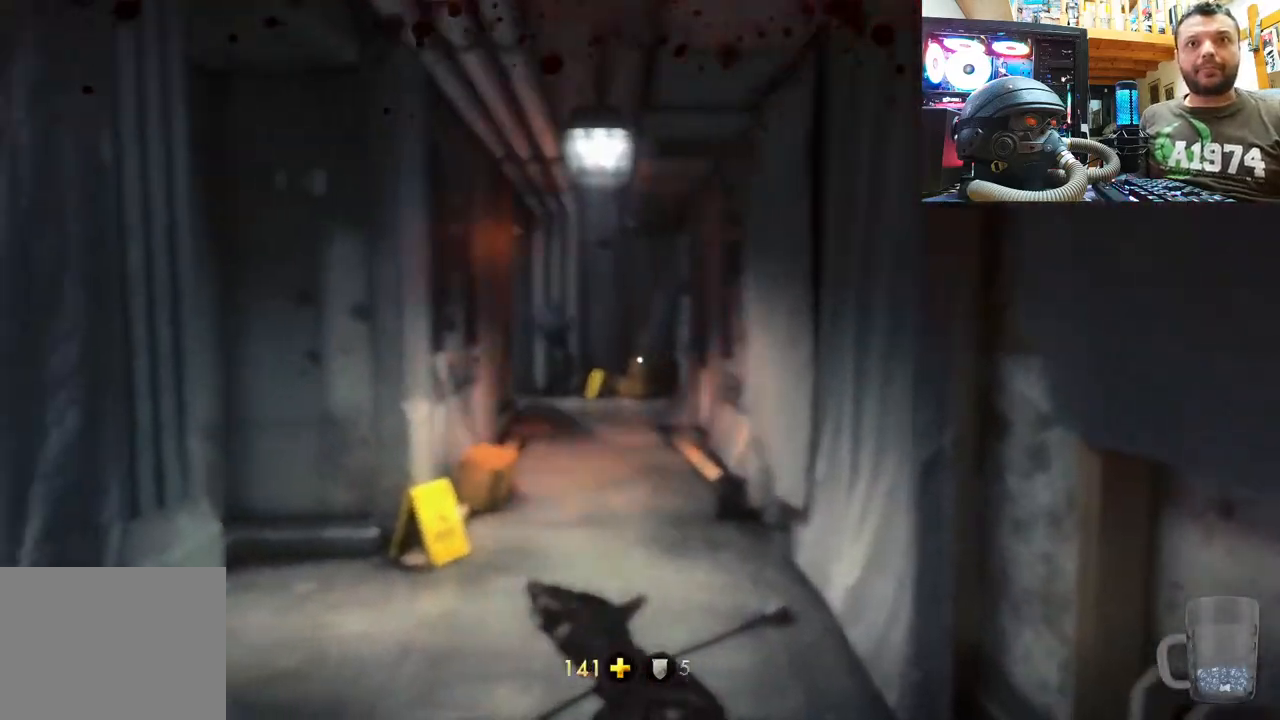
{"buttons": [], "left_stick": "down-right", "right_stick": "center", "events": [[67, "right_stick", "center"]]}
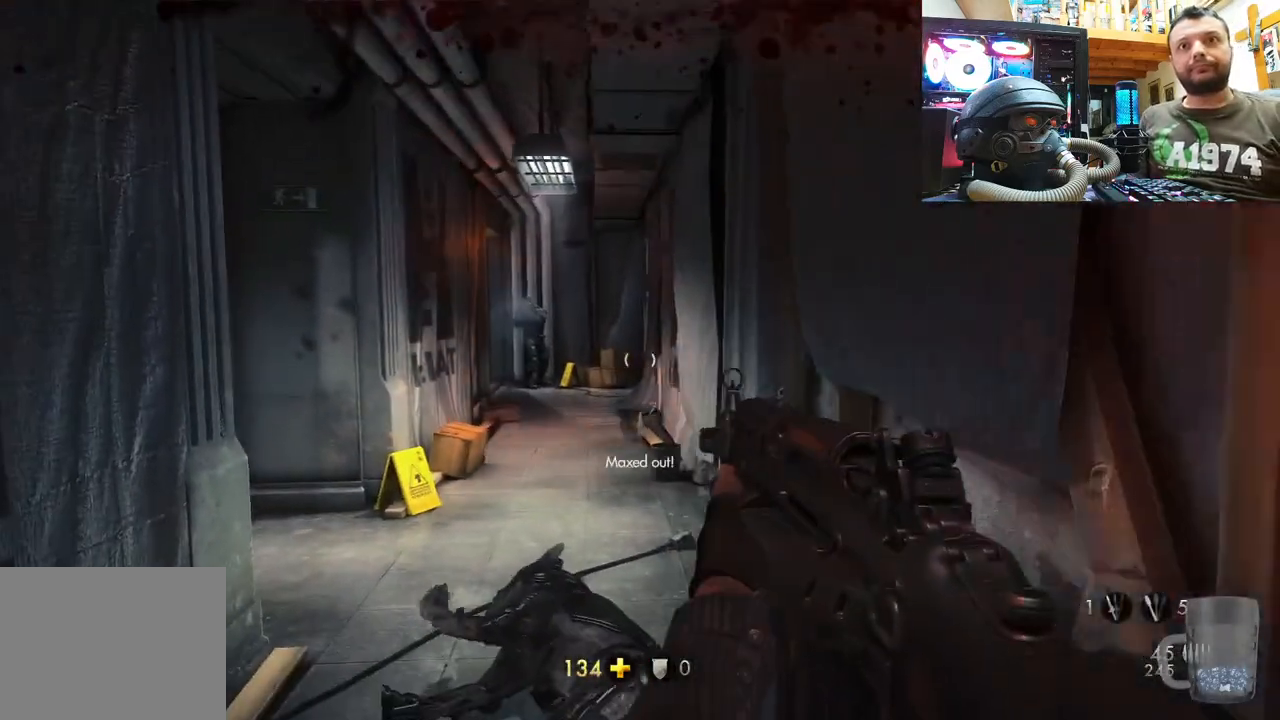
{"buttons": [], "left_stick": "center", "right_stick": "left", "events": [[150, "right_stick", "up-left"], [200, "right_stick", "left"], [250, "left_stick", "up-right"], [300, "right_stick", "center"], [400, "right_stick", "left"], [433, "left_stick", "center"]]}
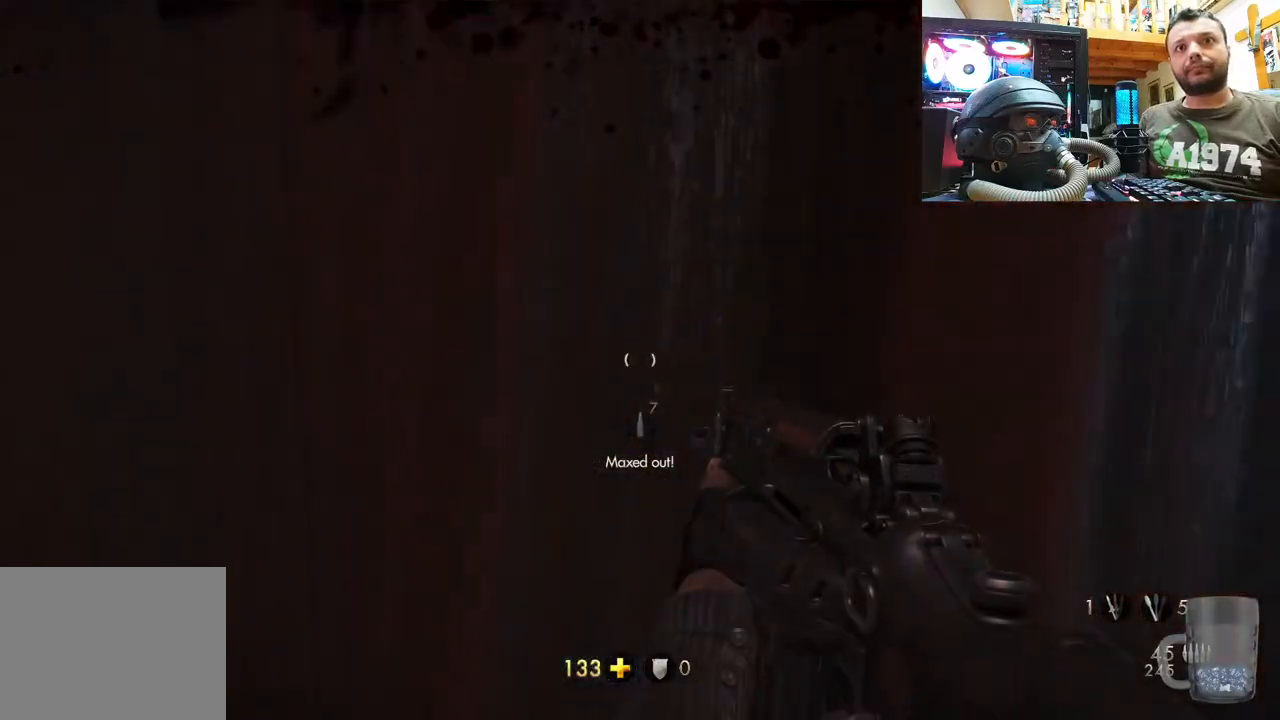
{"buttons": ["L1"], "left_stick": "left", "right_stick": "left", "events": [[50, "right_stick", "center"], [167, "left_stick", "left"], [183, "L1", "down"], [433, "right_stick", "left"]]}
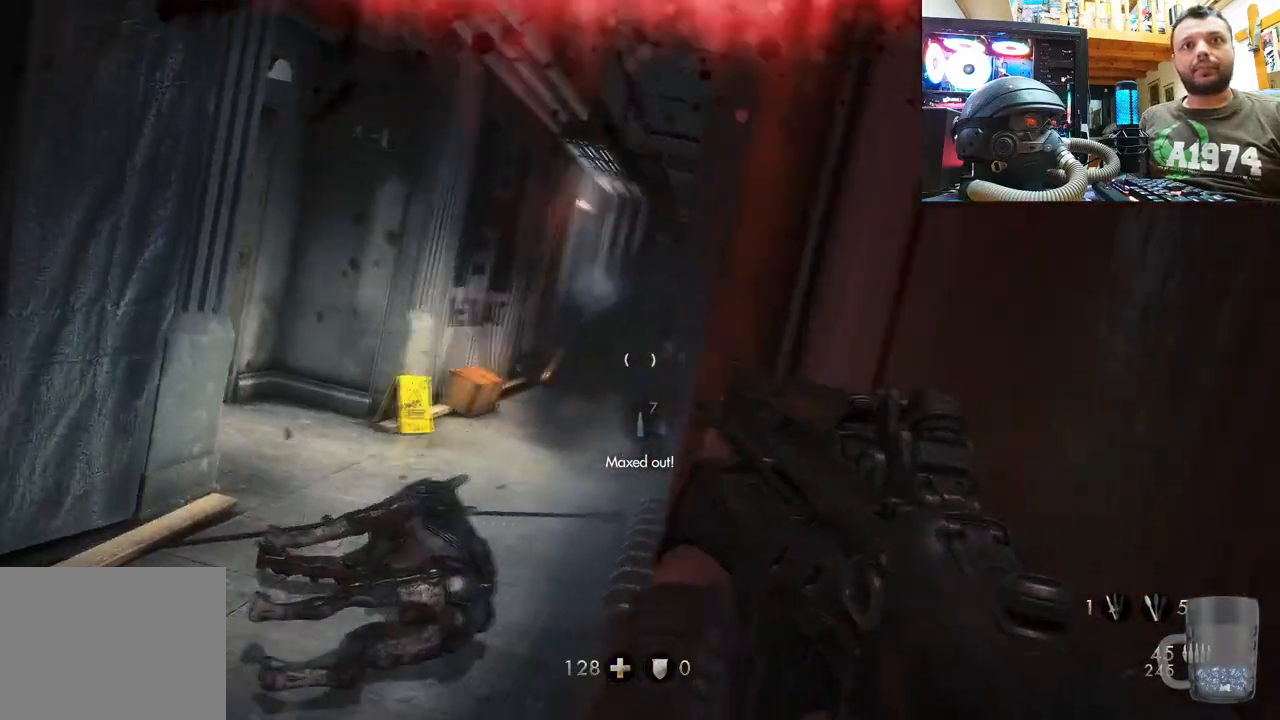
{"buttons": ["L1", "R2"], "left_stick": "left", "right_stick": "up-right", "events": [[67, "R2", "down"], [117, "right_stick", "center"], [183, "right_stick", "down-right"], [433, "right_stick", "up-right"]]}
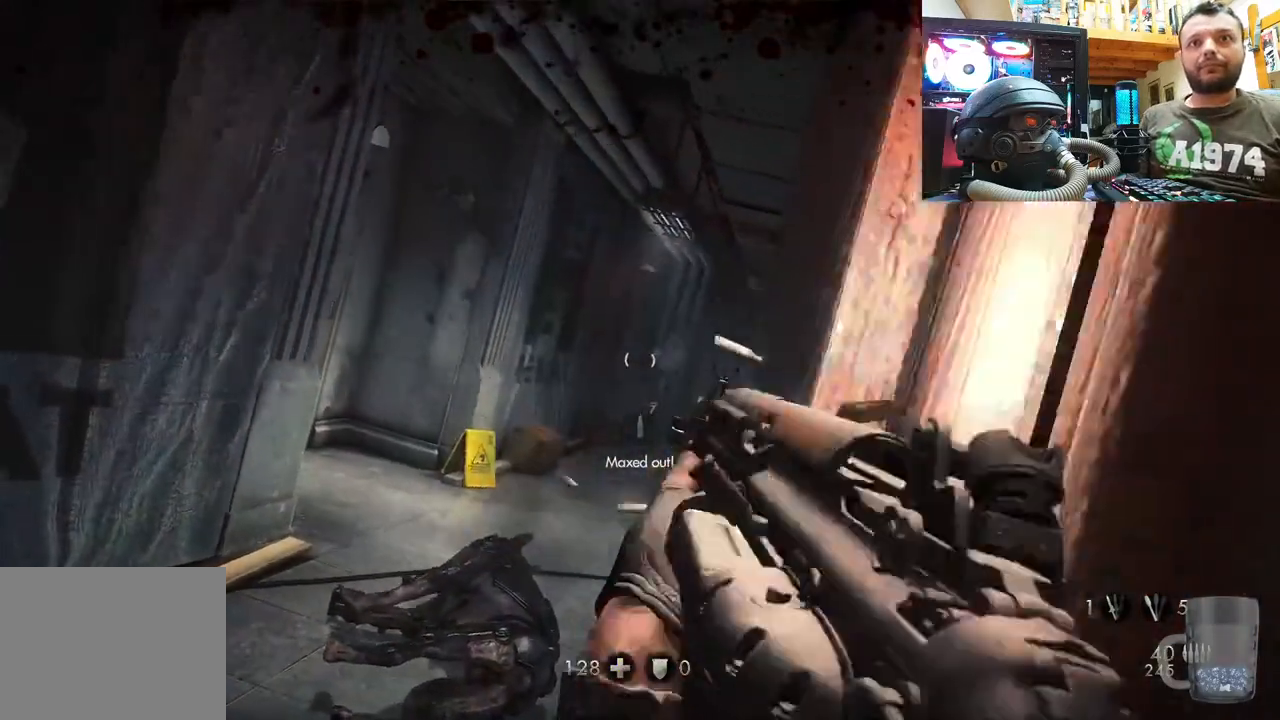
{"buttons": ["L1", "R2"], "left_stick": "left", "right_stick": "center", "events": [[33, "right_stick", "up"], [183, "right_stick", "up-right"], [317, "right_stick", "center"]]}
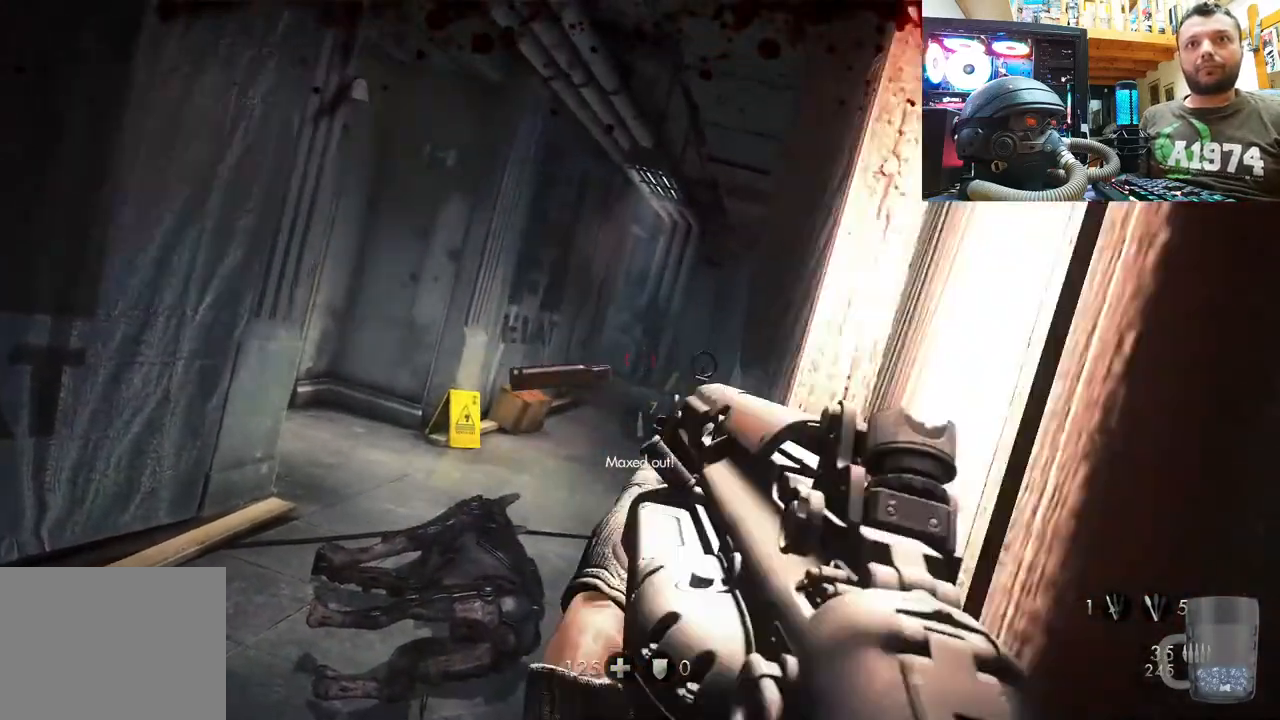
{"buttons": ["L1", "R2"], "left_stick": "left", "right_stick": "down-right", "events": [[50, "right_stick", "down-right"], [100, "R2", "up"], [133, "right_stick", "right"], [217, "R2", "down"], [250, "right_stick", "center"], [317, "right_stick", "down-right"]]}
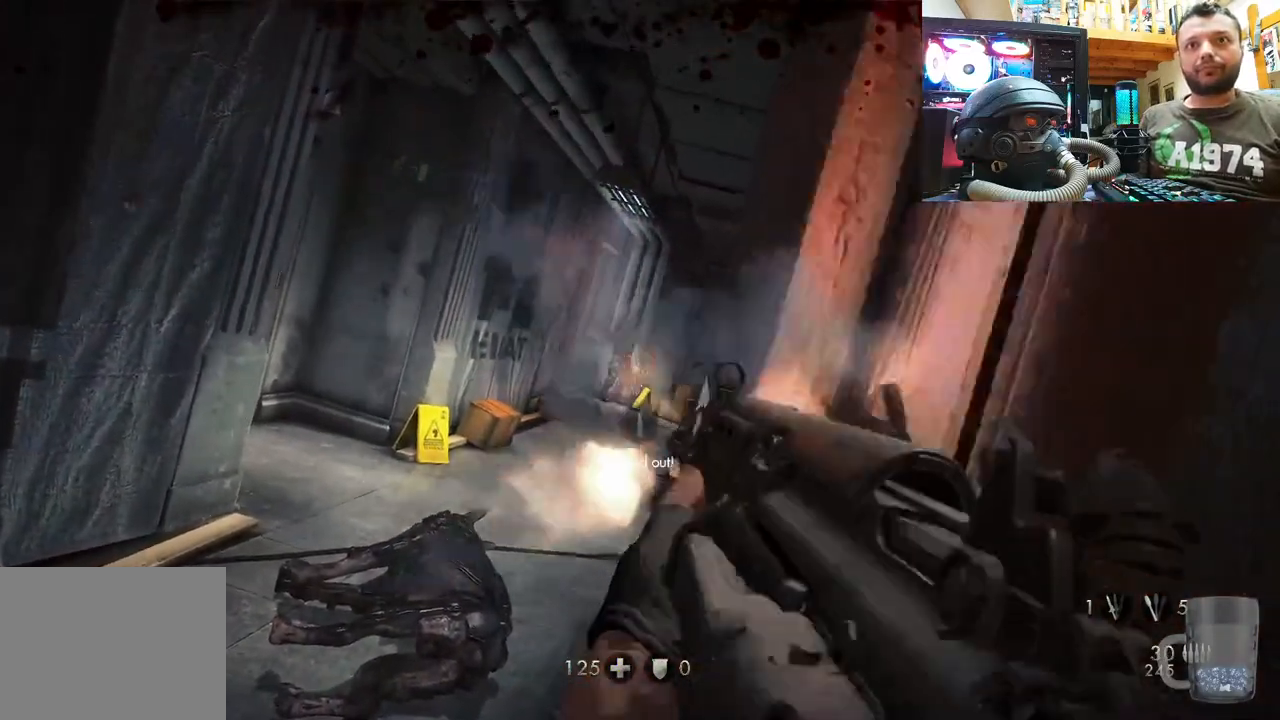
{"buttons": ["L1", "R2"], "left_stick": "left", "right_stick": "center", "events": [[217, "right_stick", "center"]]}
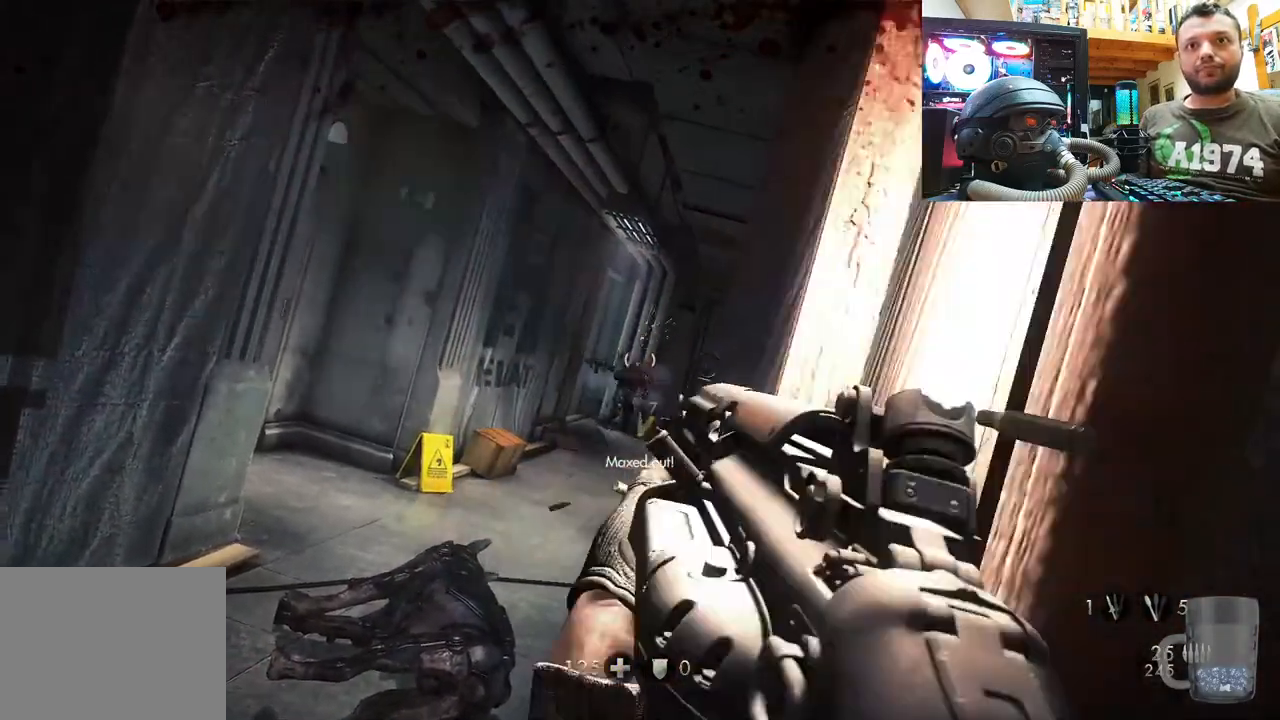
{"buttons": ["L1"], "left_stick": "left", "right_stick": "up", "events": [[133, "R2", "up"], [217, "R2", "down"], [217, "right_stick", "up"], [400, "R2", "up"]]}
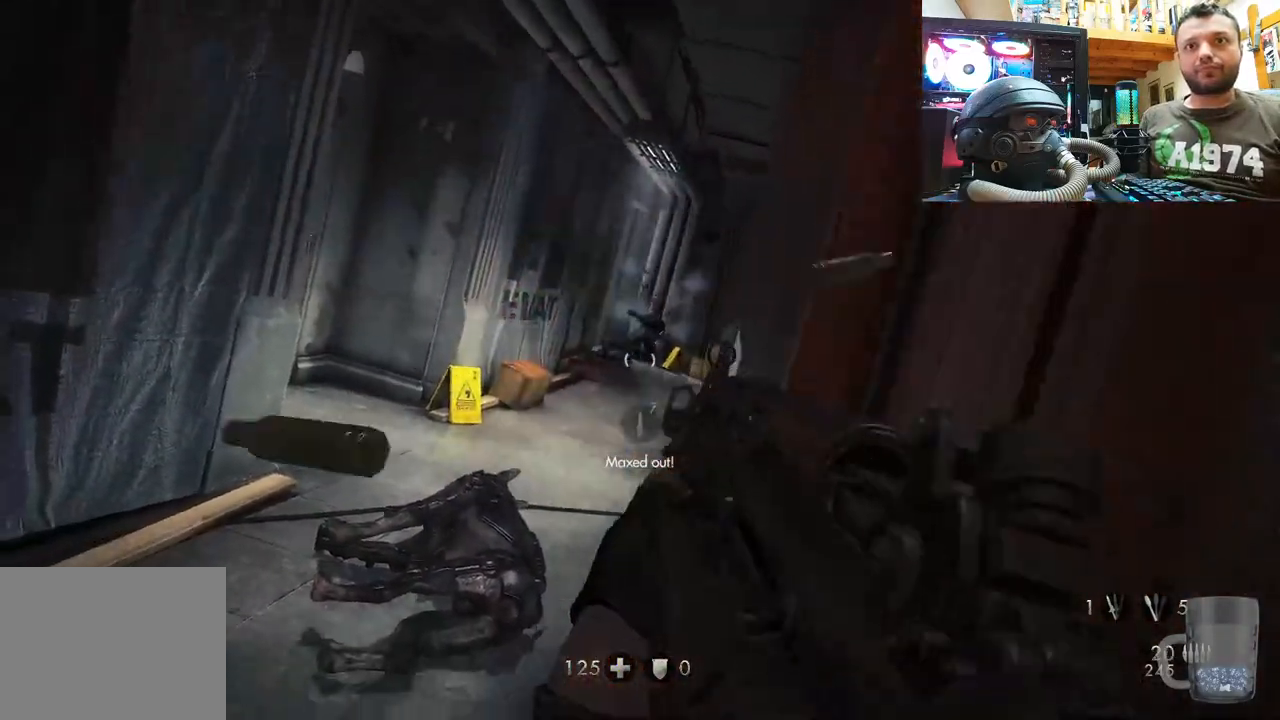
{"buttons": ["L1"], "left_stick": "left", "right_stick": "center", "events": [[67, "right_stick", "center"]]}
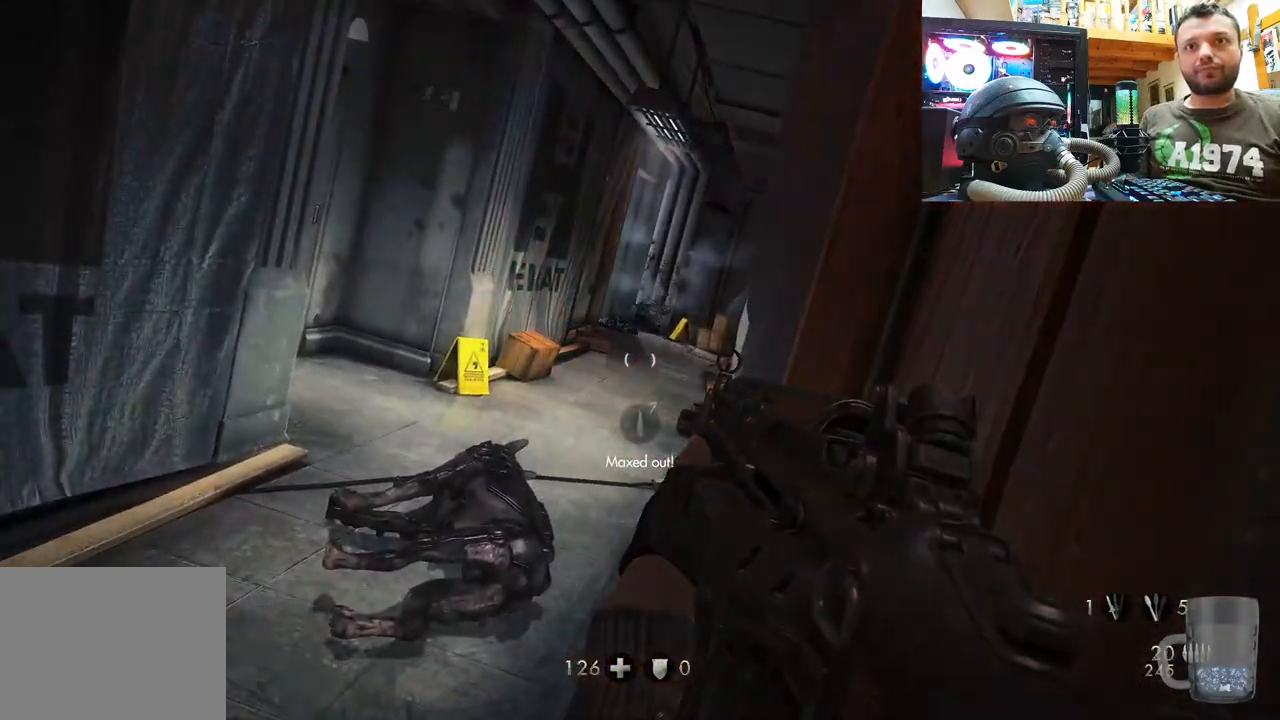
{"buttons": [], "left_stick": "down-right", "right_stick": "center", "events": [[150, "SQUARE", "down"], [167, "L1", "up"], [183, "left_stick", "down"], [233, "left_stick", "down-right"], [267, "SQUARE", "up"], [383, "SQUARE", "down"], [483, "SQUARE", "up"]]}
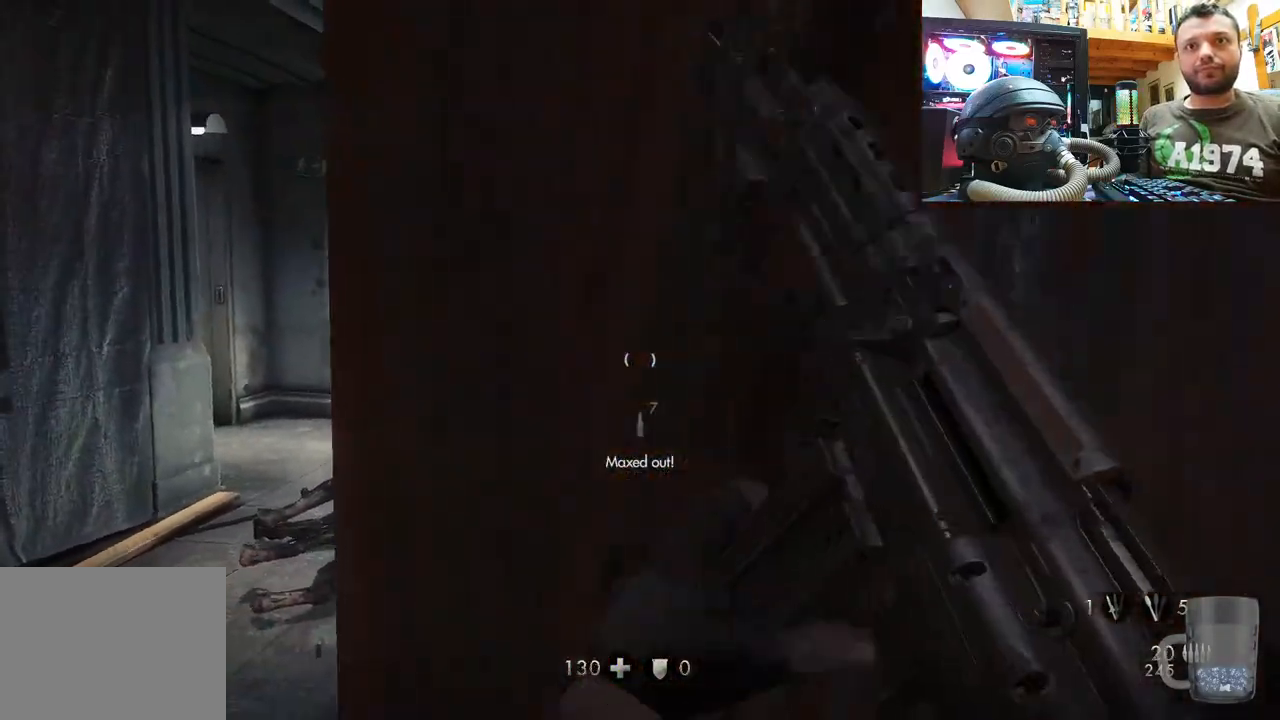
{"buttons": [], "left_stick": "down-right", "right_stick": "up-left", "events": [[167, "right_stick", "left"], [483, "right_stick", "up-left"]]}
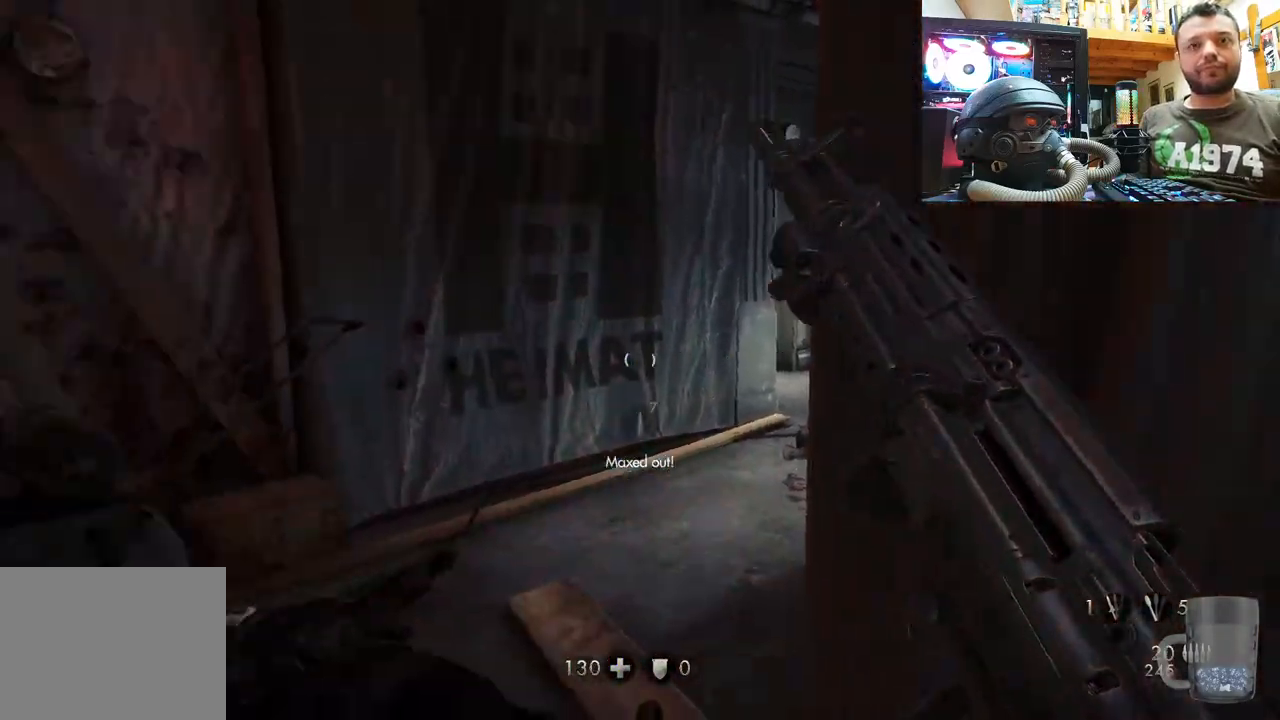
{"buttons": [], "left_stick": "center", "right_stick": "center", "events": [[250, "right_stick", "center"], [283, "left_stick", "center"]]}
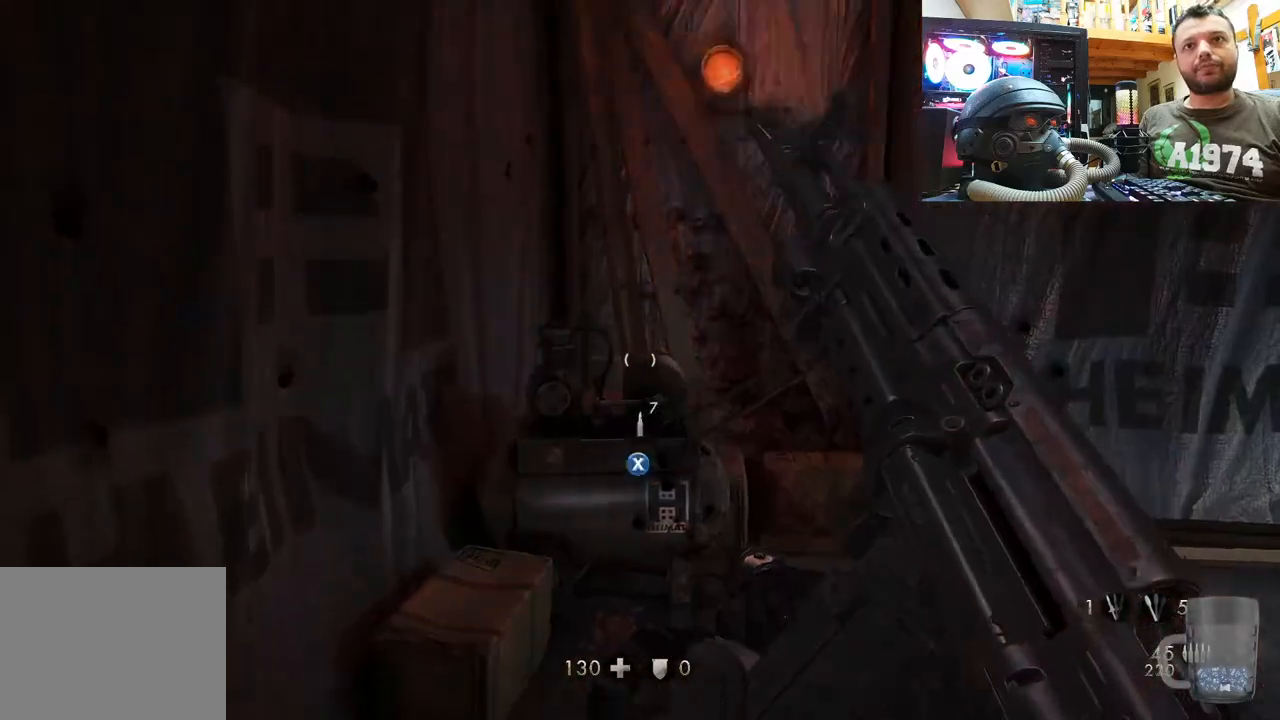
{"buttons": [], "left_stick": "up-left", "right_stick": "right", "events": [[33, "right_stick", "right"], [200, "left_stick", "up-left"]]}
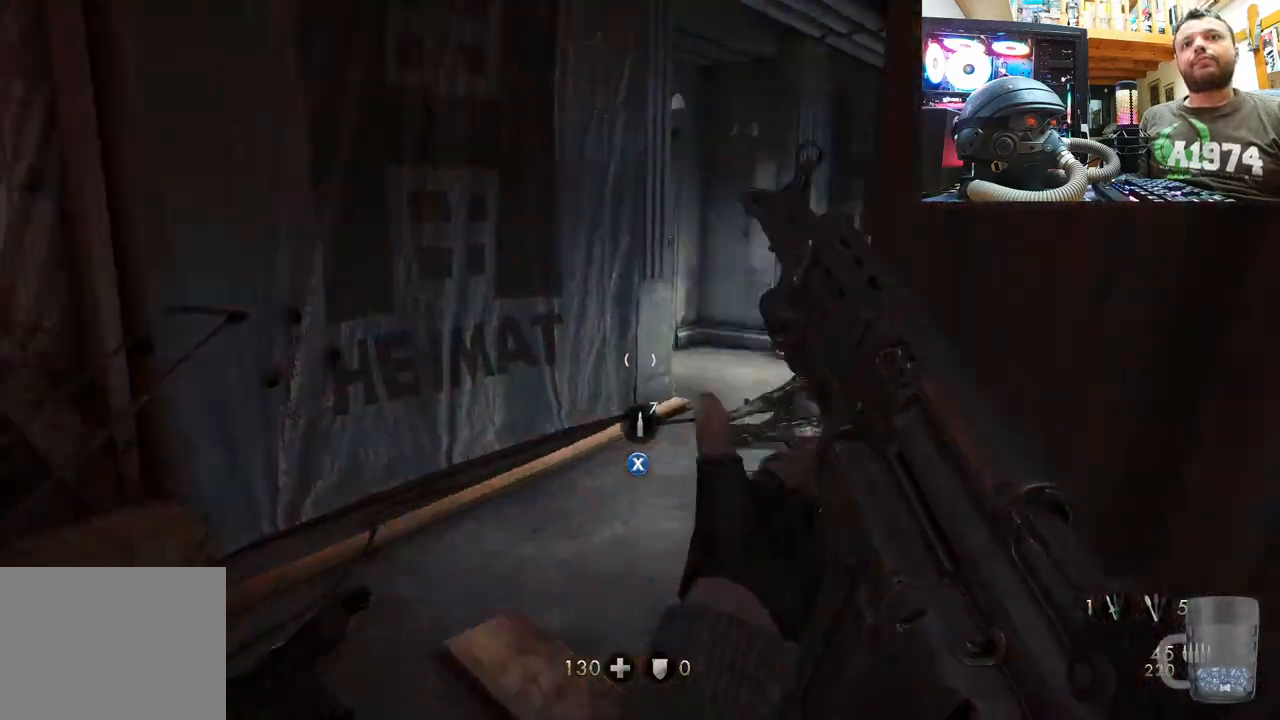
{"buttons": [], "left_stick": "up", "right_stick": "center", "events": [[50, "right_stick", "center"], [100, "left_stick", "up"], [150, "right_stick", "right"], [267, "left_stick", "center"], [400, "right_stick", "center"], [450, "left_stick", "up"]]}
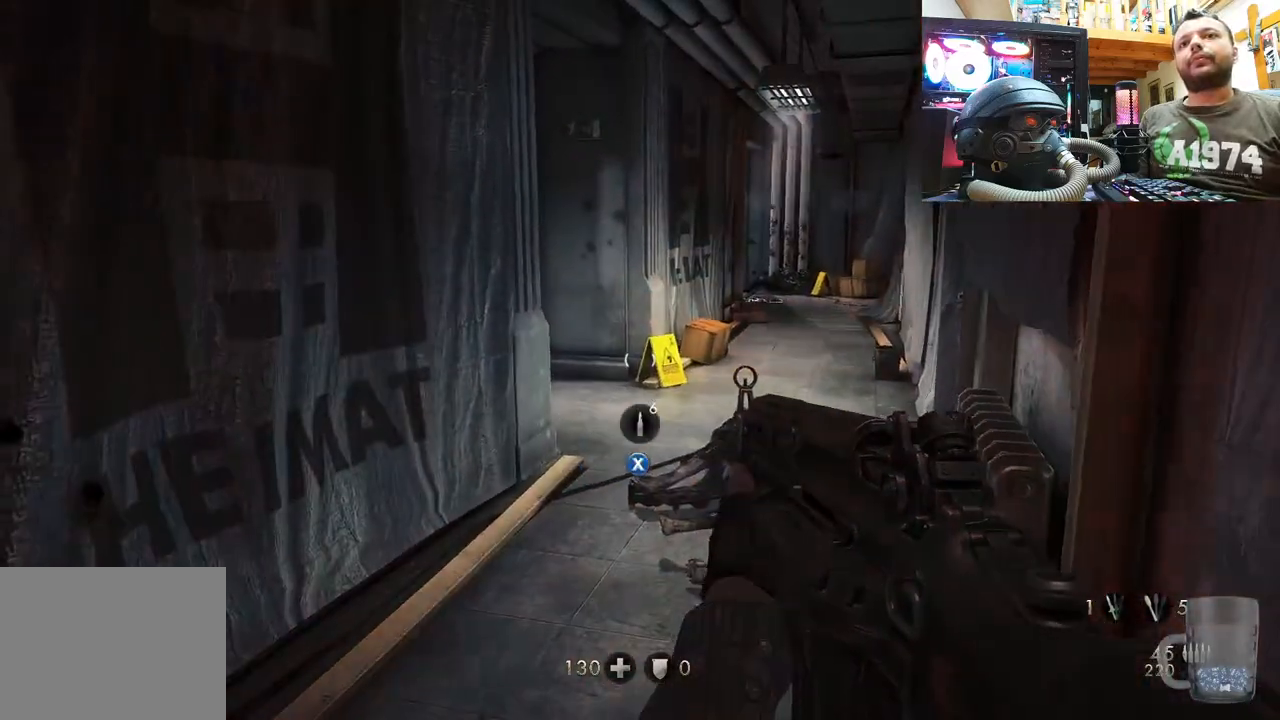
{"buttons": [], "left_stick": "up-right", "right_stick": "center", "events": [[450, "left_stick", "up-right"]]}
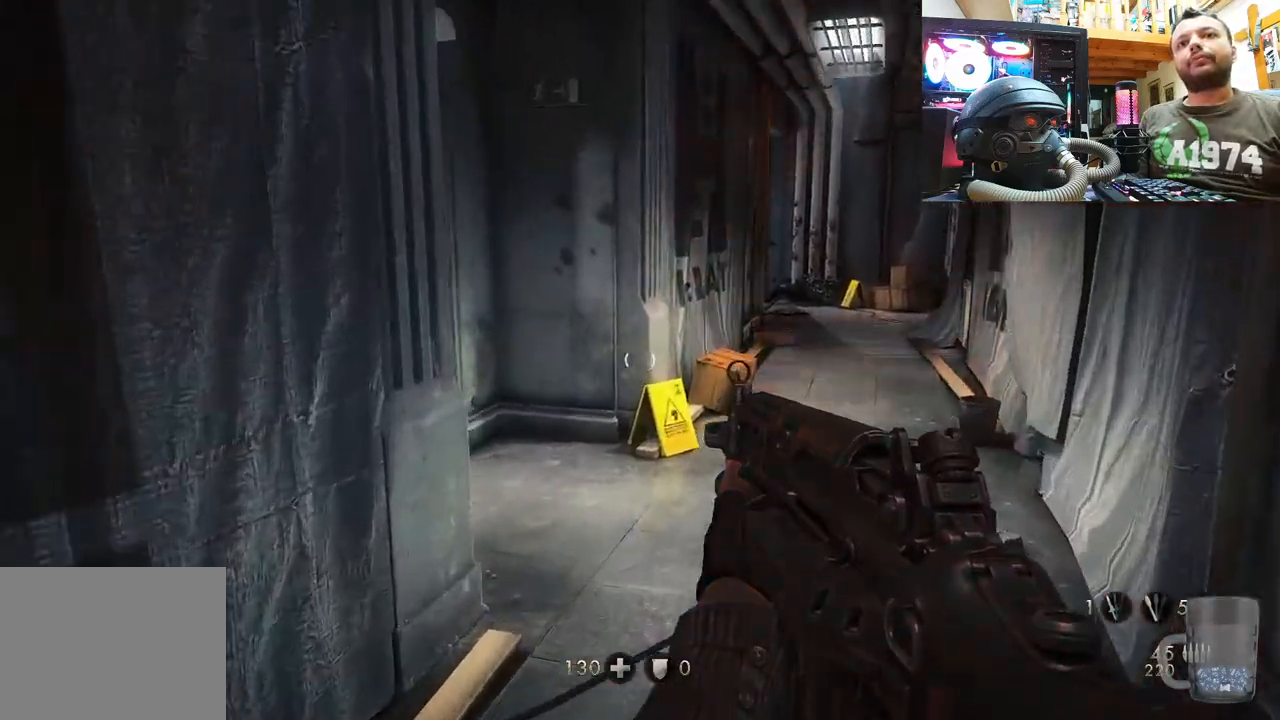
{"buttons": [], "left_stick": "up-right", "right_stick": "center", "events": [[17, "right_stick", "left"], [433, "right_stick", "center"]]}
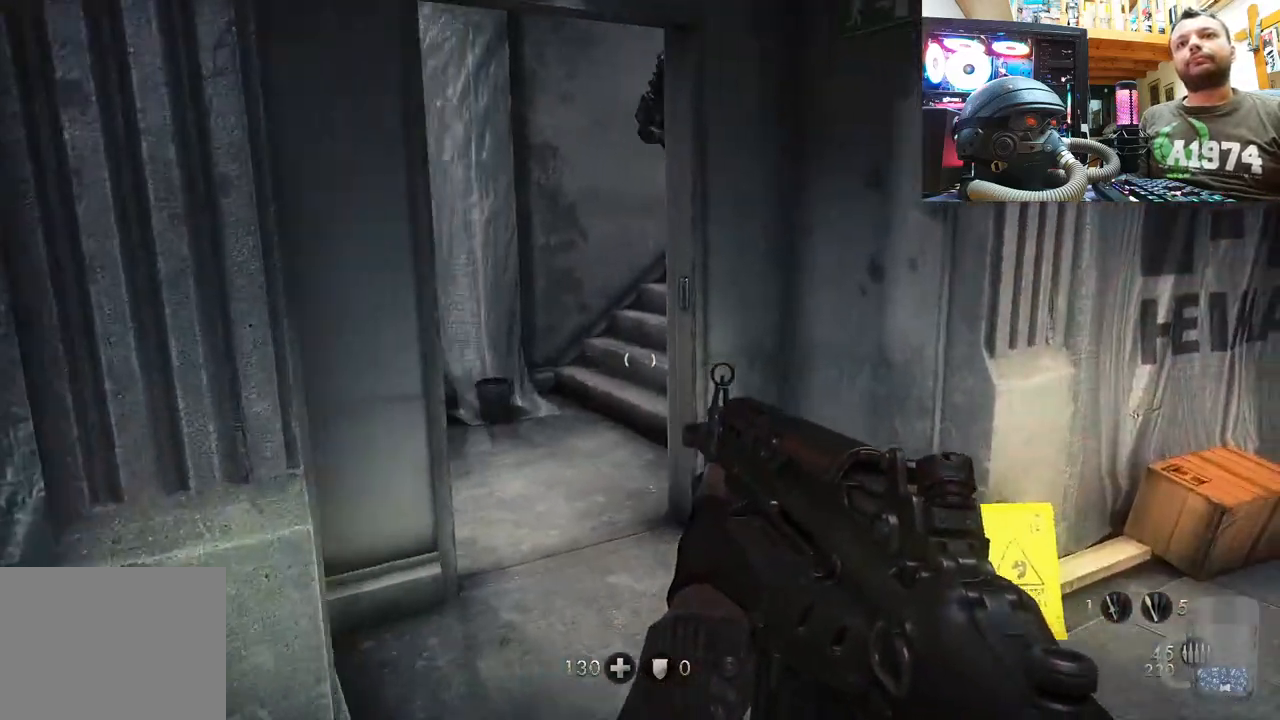
{"buttons": [], "left_stick": "down-left", "right_stick": "down-left", "events": [[100, "left_stick", "center"], [167, "left_stick", "up"], [217, "left_stick", "center"], [267, "left_stick", "down-left"], [383, "right_stick", "left"], [433, "right_stick", "down-left"]]}
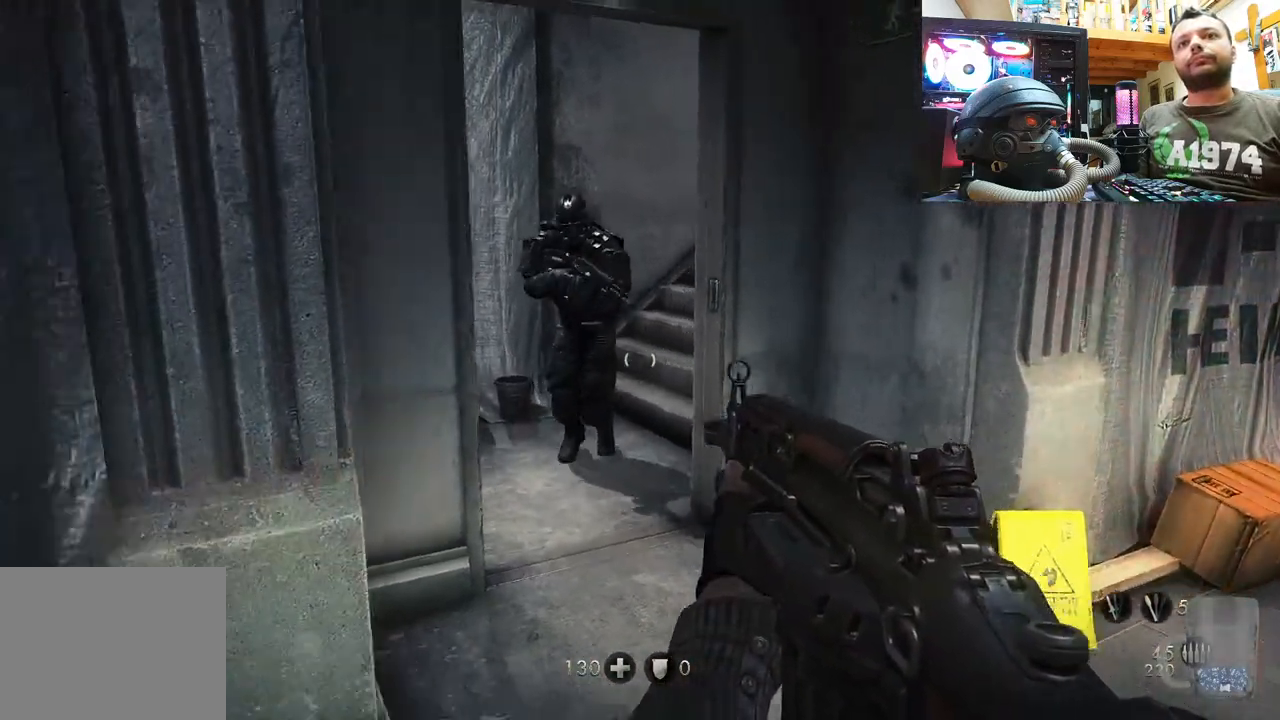
{"buttons": [], "left_stick": "down-left", "right_stick": "right", "events": [[17, "right_stick", "down"], [67, "right_stick", "center"], [433, "right_stick", "right"]]}